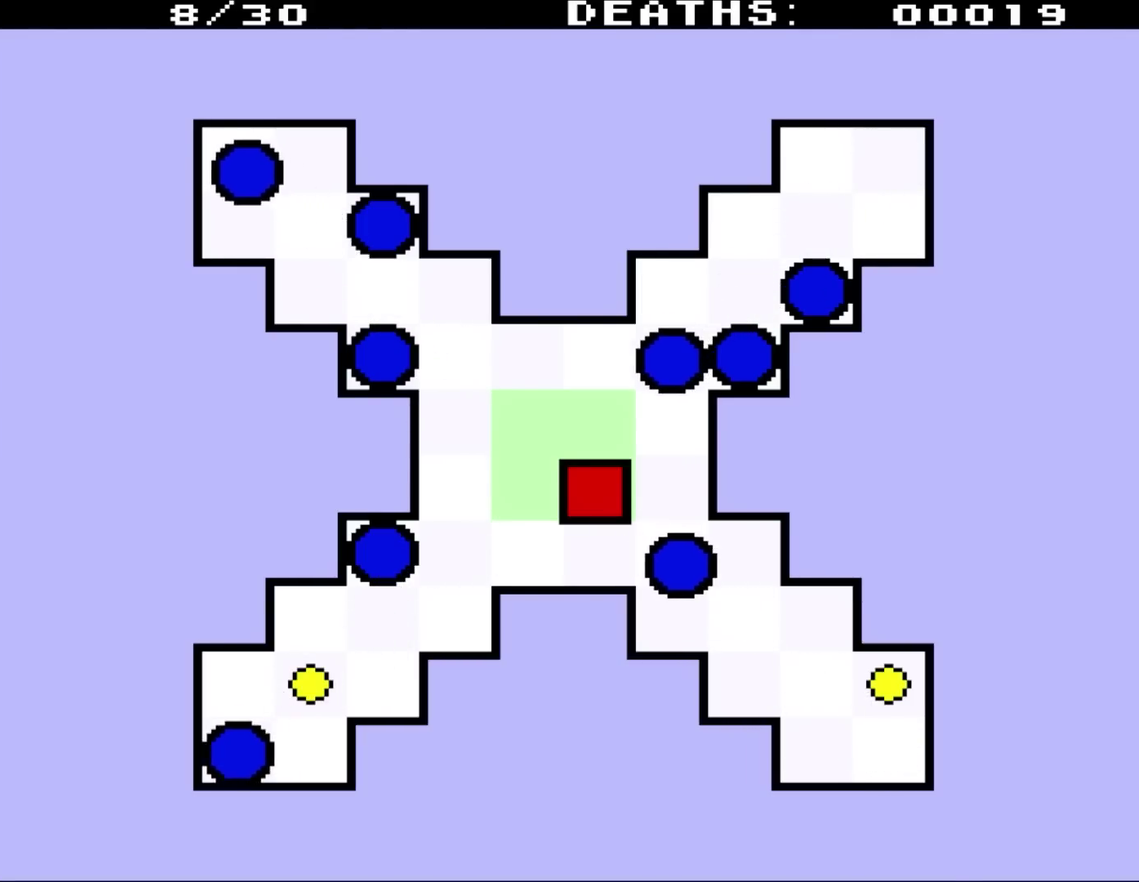
Gameplay with a controller (Nintendo layout); each line is a JSON object with the inputs held at the frame after it. "events" lists button and stick changes between this image and that frame as [ms after this image, input, new state], when the widget could be followed in between. Not read: L3 R3.
{"buttons": ["DPAD_DOWN", "DPAD_RIGHT"], "events": [[267, "DPAD_RIGHT", "down"], [300, "DPAD_DOWN", "down"]]}
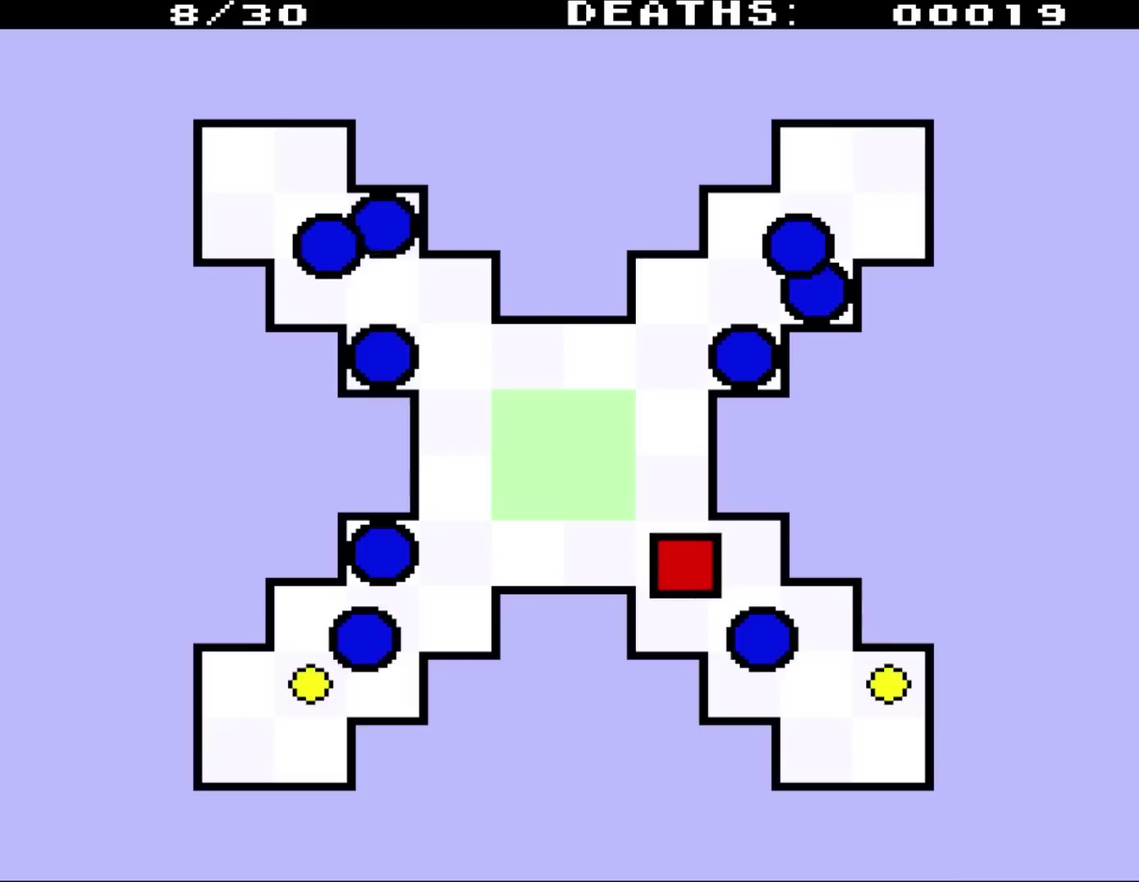
{"buttons": ["DPAD_DOWN", "DPAD_RIGHT"], "events": []}
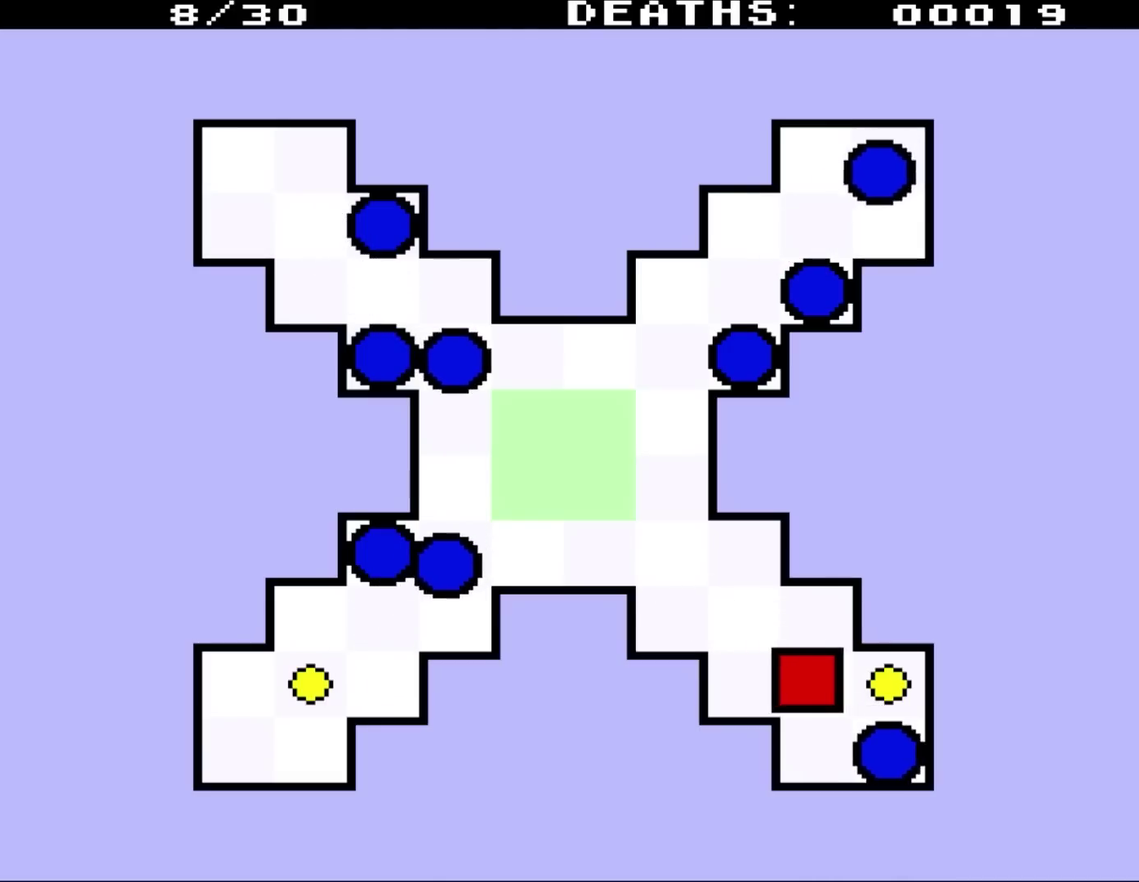
{"buttons": ["DPAD_UP", "DPAD_LEFT"], "events": [[67, "DPAD_DOWN", "up"], [67, "DPAD_RIGHT", "up"], [83, "DPAD_LEFT", "down"], [83, "DPAD_UP", "down"]]}
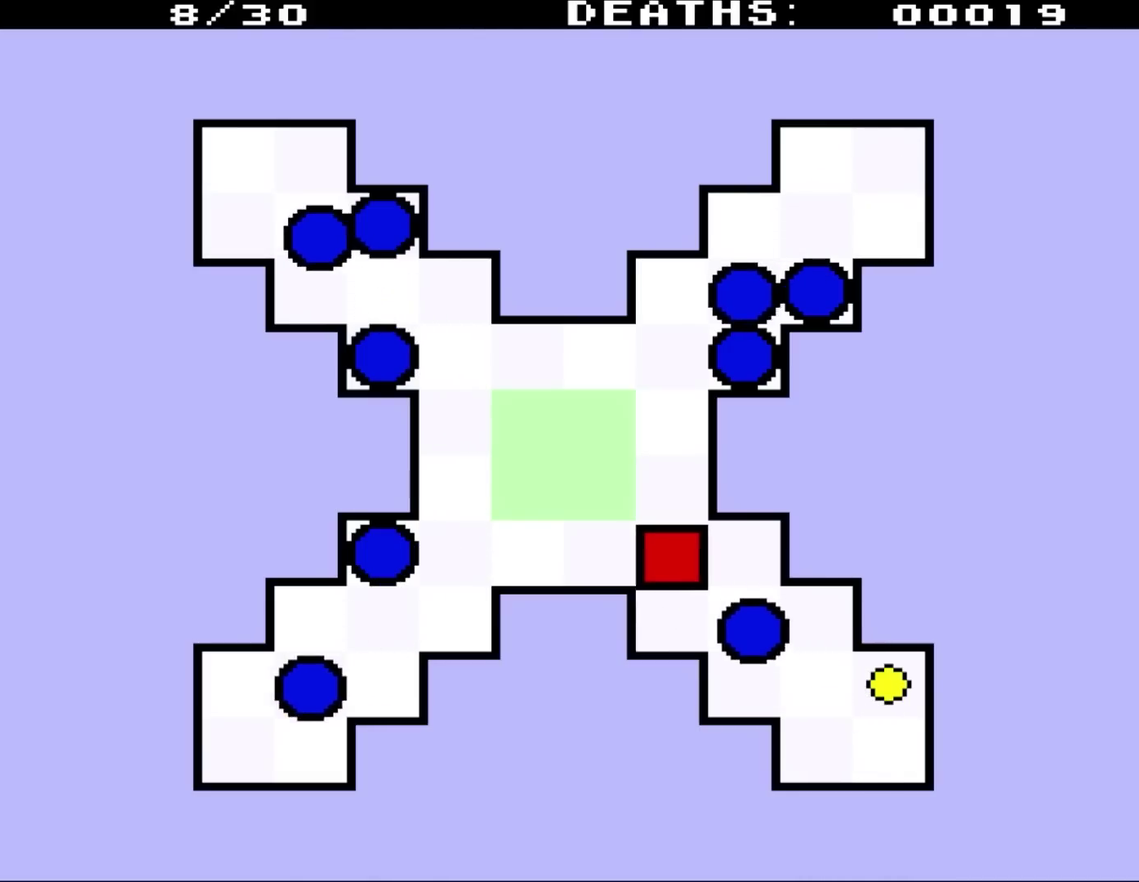
{"buttons": ["DPAD_DOWN", "DPAD_RIGHT"], "events": [[467, "DPAD_LEFT", "up"], [483, "DPAD_DOWN", "down"], [483, "DPAD_RIGHT", "down"], [483, "DPAD_UP", "up"]]}
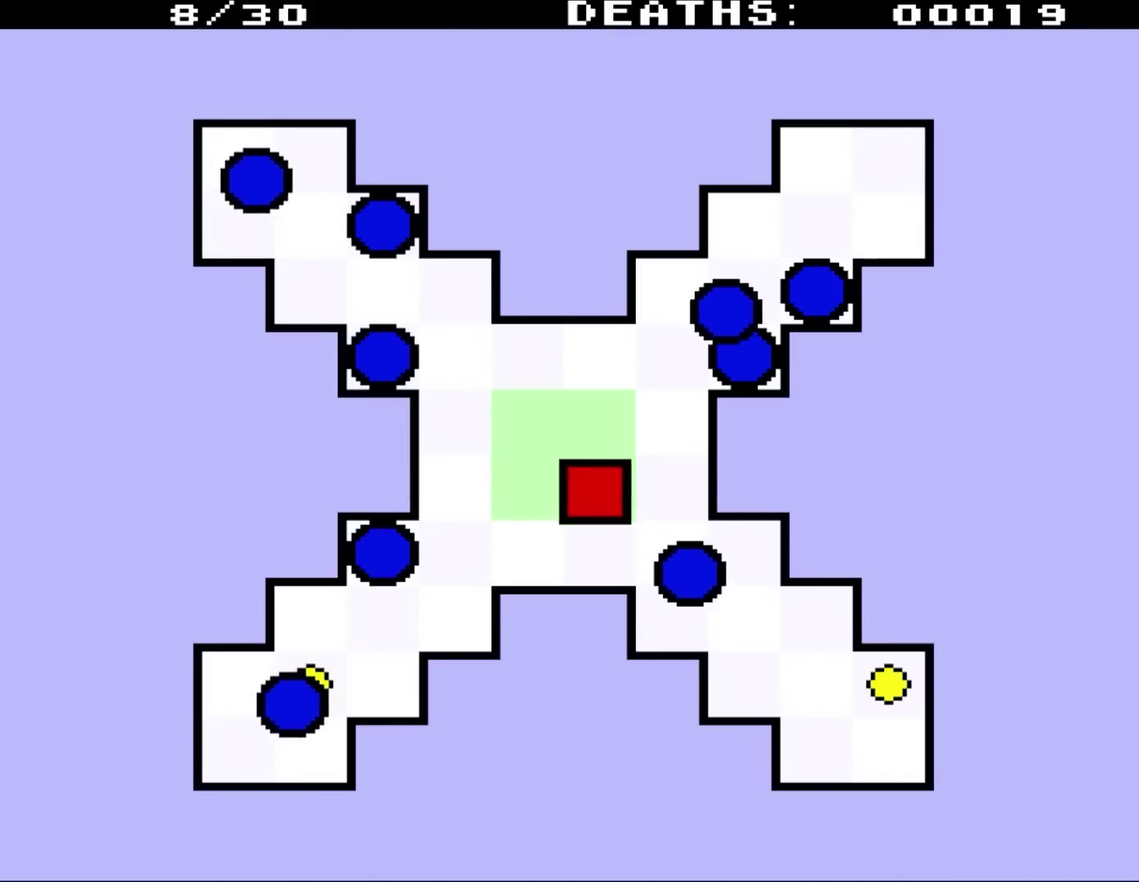
{"buttons": ["DPAD_DOWN", "DPAD_RIGHT"], "events": []}
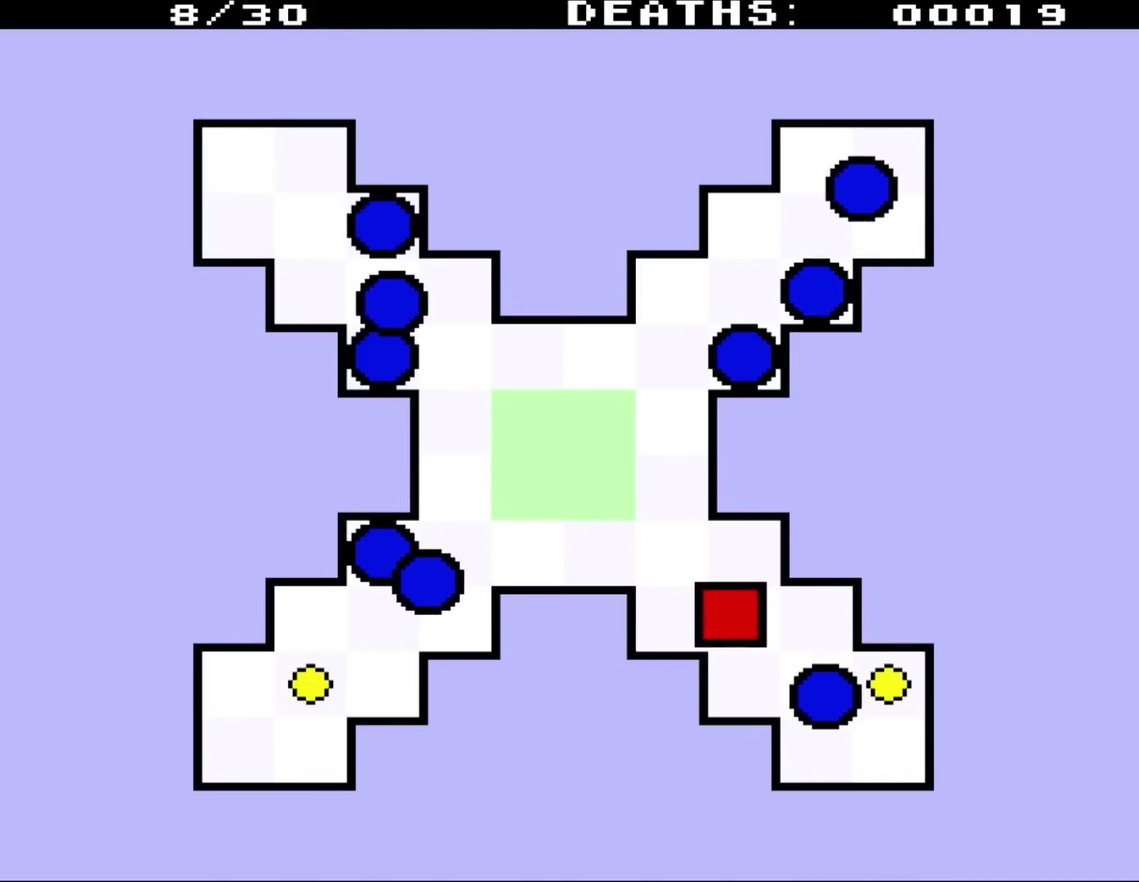
{"buttons": ["DPAD_UP", "DPAD_LEFT"], "events": [[233, "DPAD_RIGHT", "up"], [267, "DPAD_DOWN", "up"], [267, "DPAD_LEFT", "down"], [267, "DPAD_UP", "down"]]}
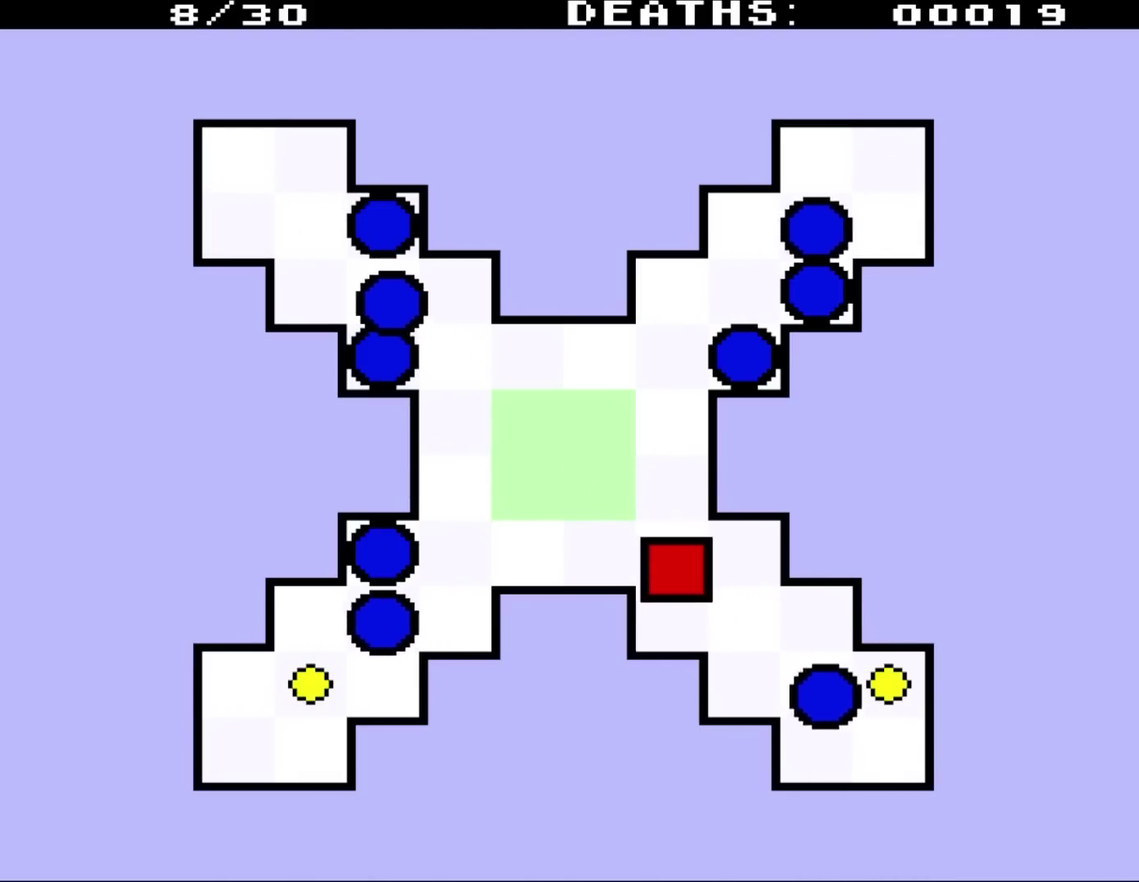
{"buttons": [], "events": [[467, "DPAD_UP", "up"], [483, "DPAD_LEFT", "up"]]}
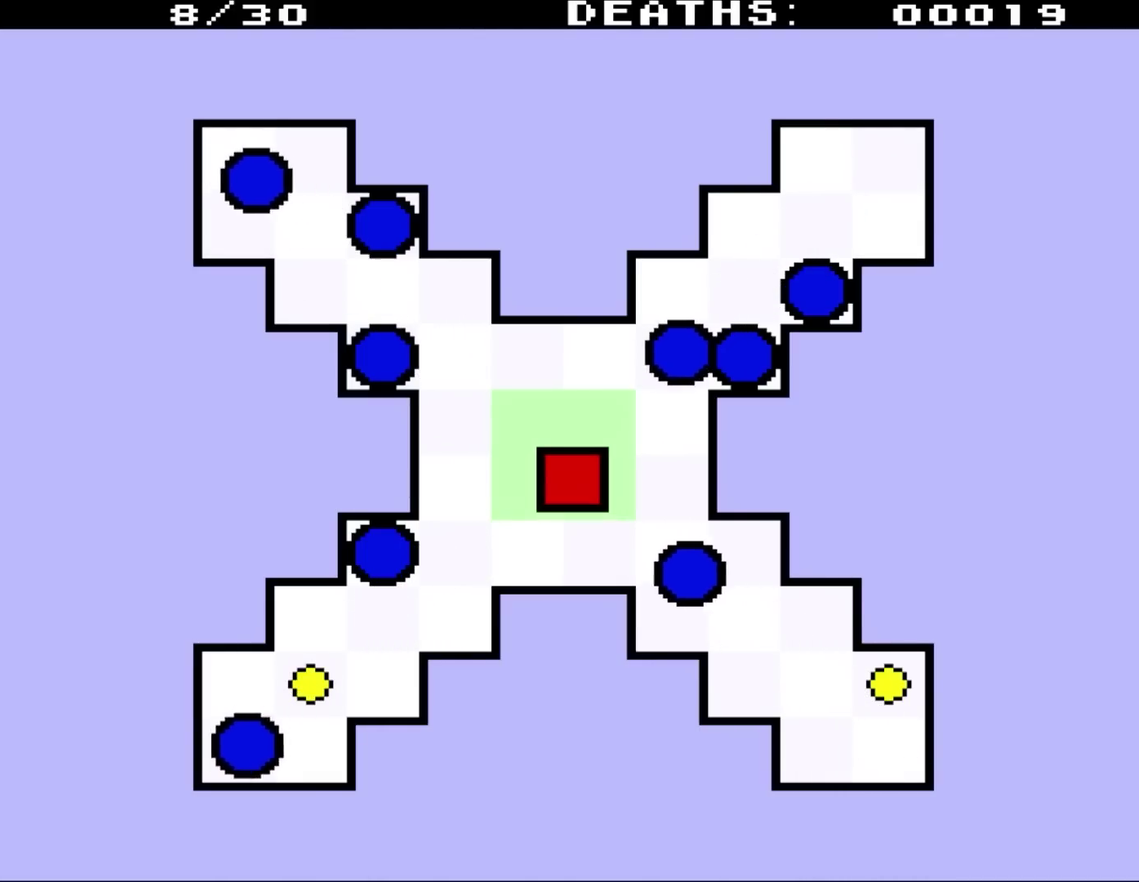
{"buttons": ["DPAD_DOWN", "DPAD_RIGHT"], "events": [[200, "DPAD_DOWN", "down"], [200, "DPAD_RIGHT", "down"]]}
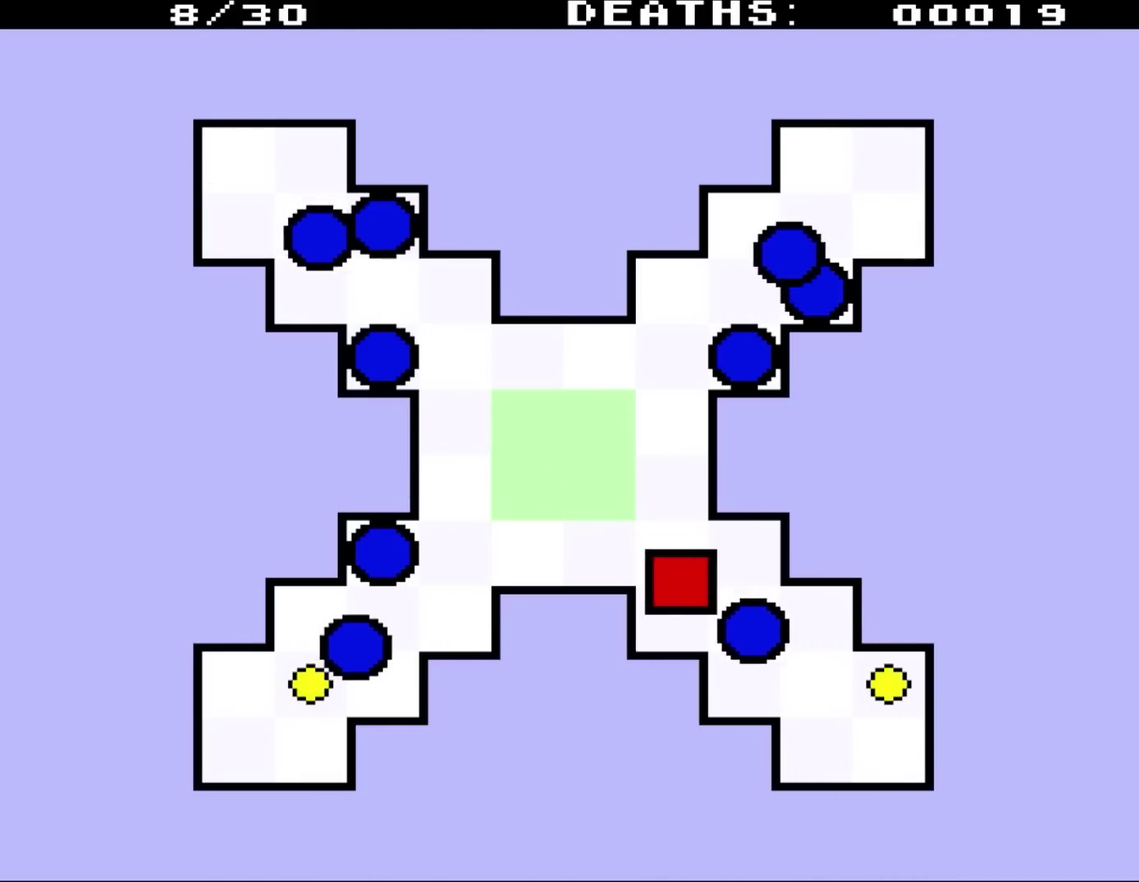
{"buttons": ["DPAD_RIGHT"], "events": [[500, "DPAD_DOWN", "up"]]}
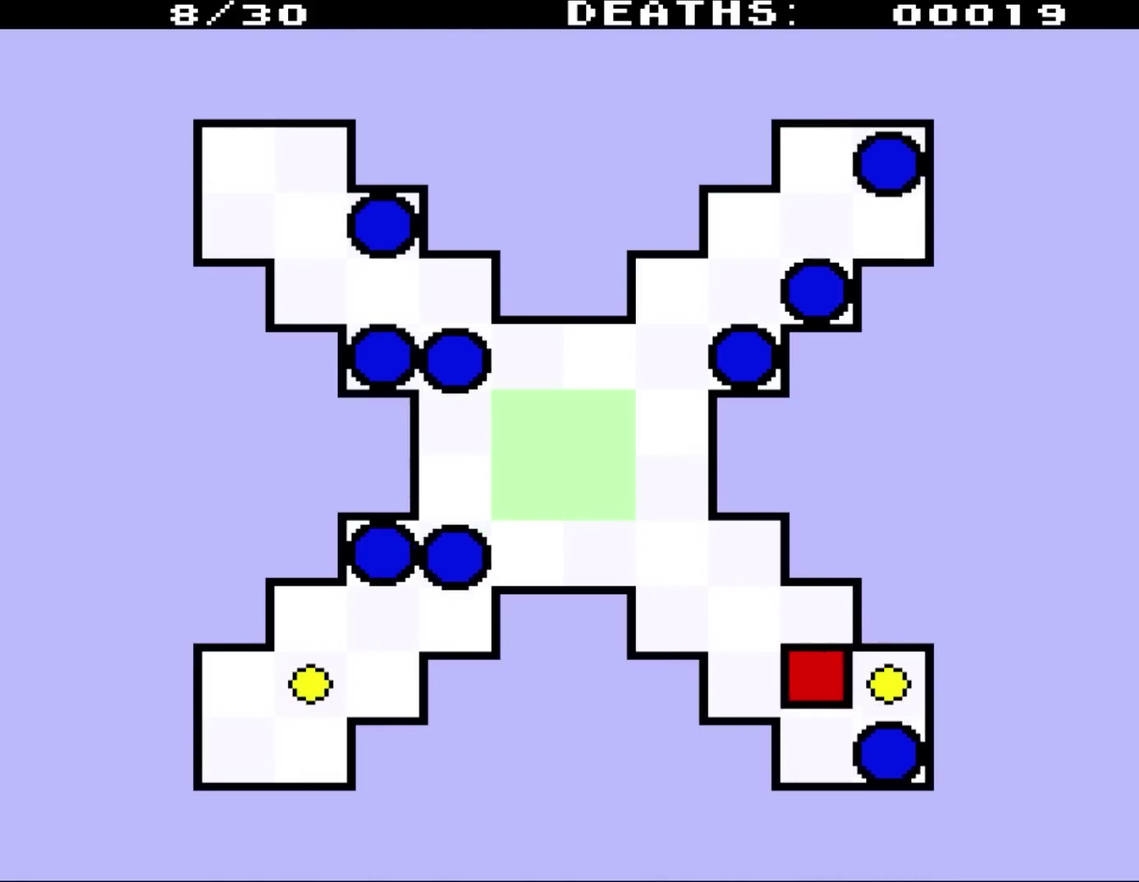
{"buttons": ["DPAD_UP", "DPAD_LEFT"], "events": [[83, "DPAD_UP", "down"], [133, "DPAD_RIGHT", "up"], [167, "DPAD_LEFT", "down"]]}
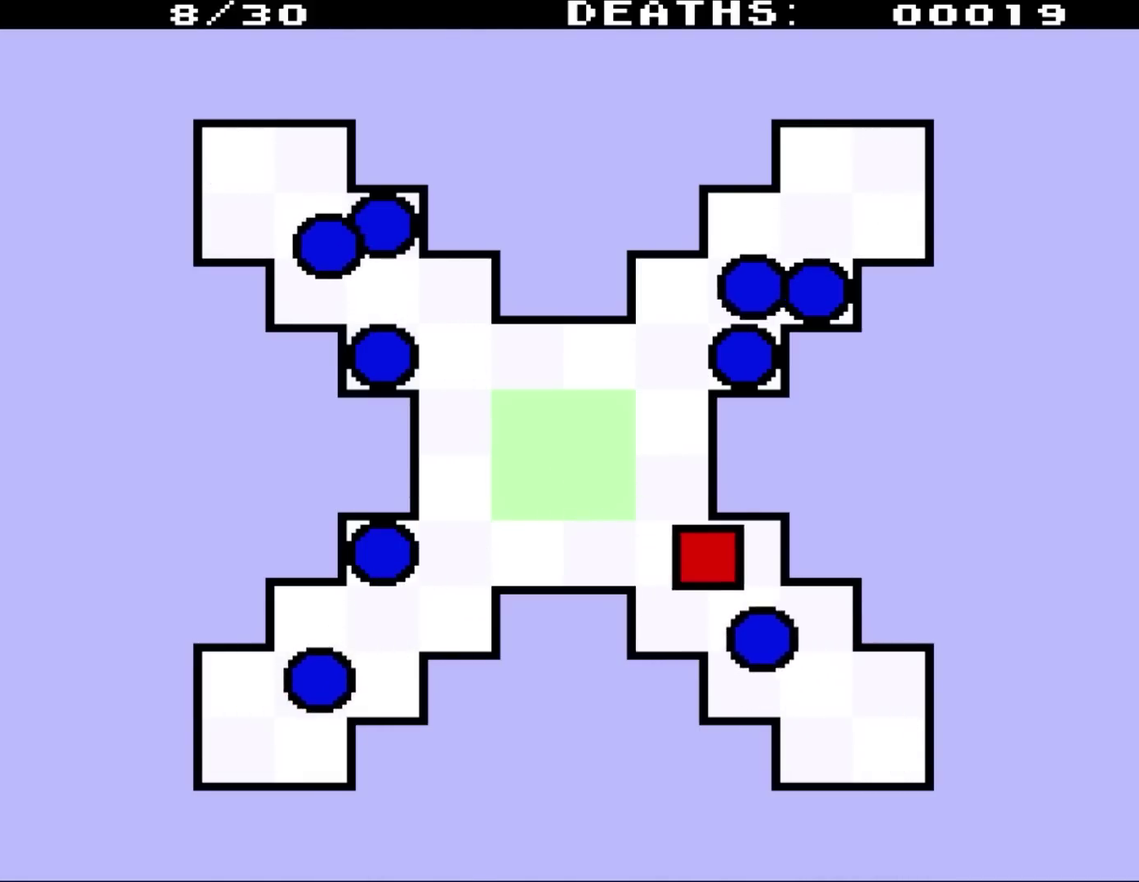
{"buttons": ["DPAD_LEFT"], "events": [[467, "DPAD_UP", "up"]]}
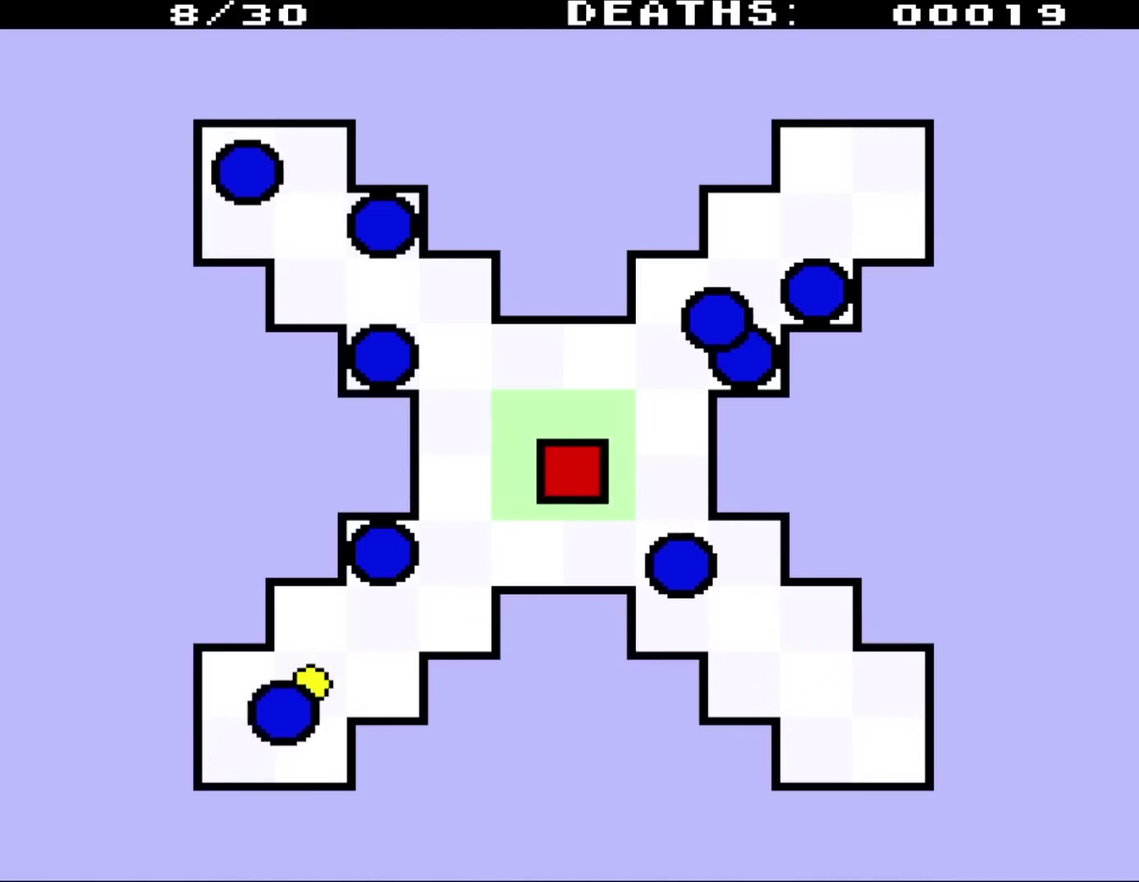
{"buttons": [], "events": [[167, "DPAD_LEFT", "up"]]}
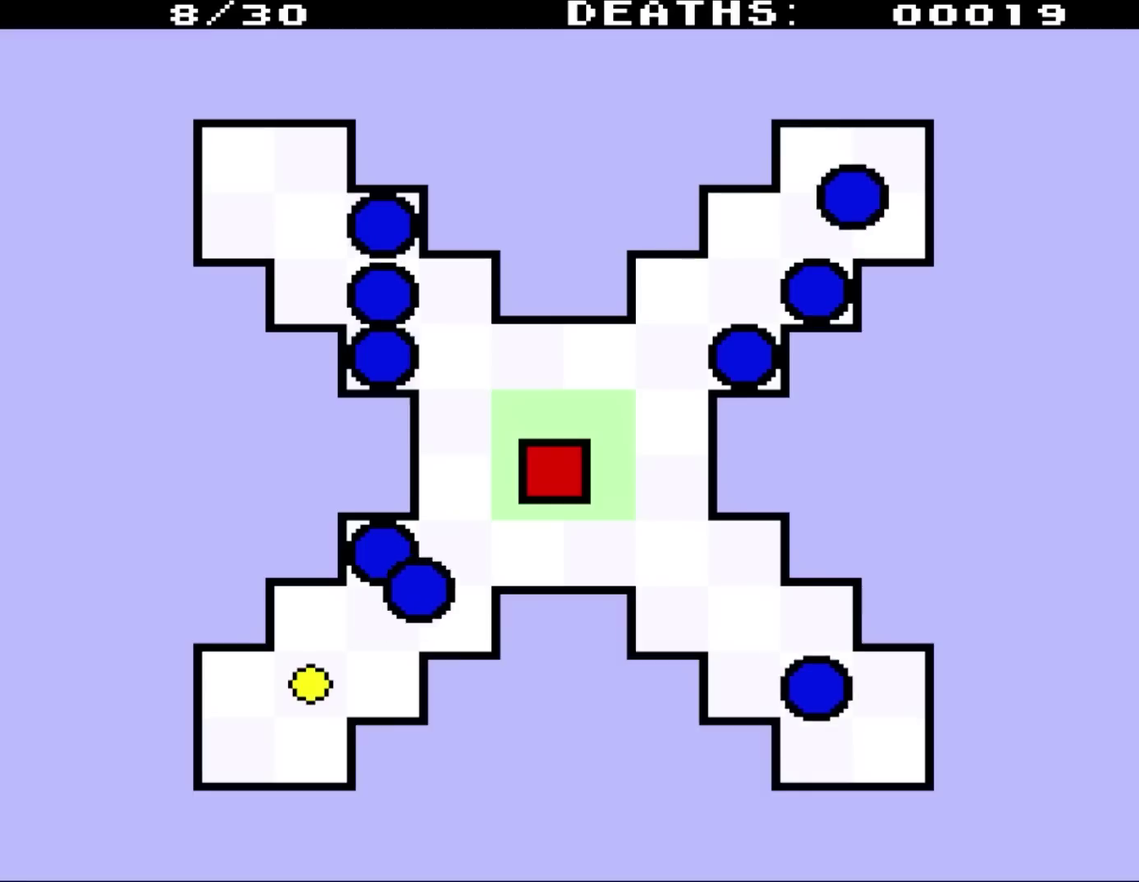
{"buttons": ["DPAD_DOWN"], "events": [[467, "DPAD_DOWN", "down"]]}
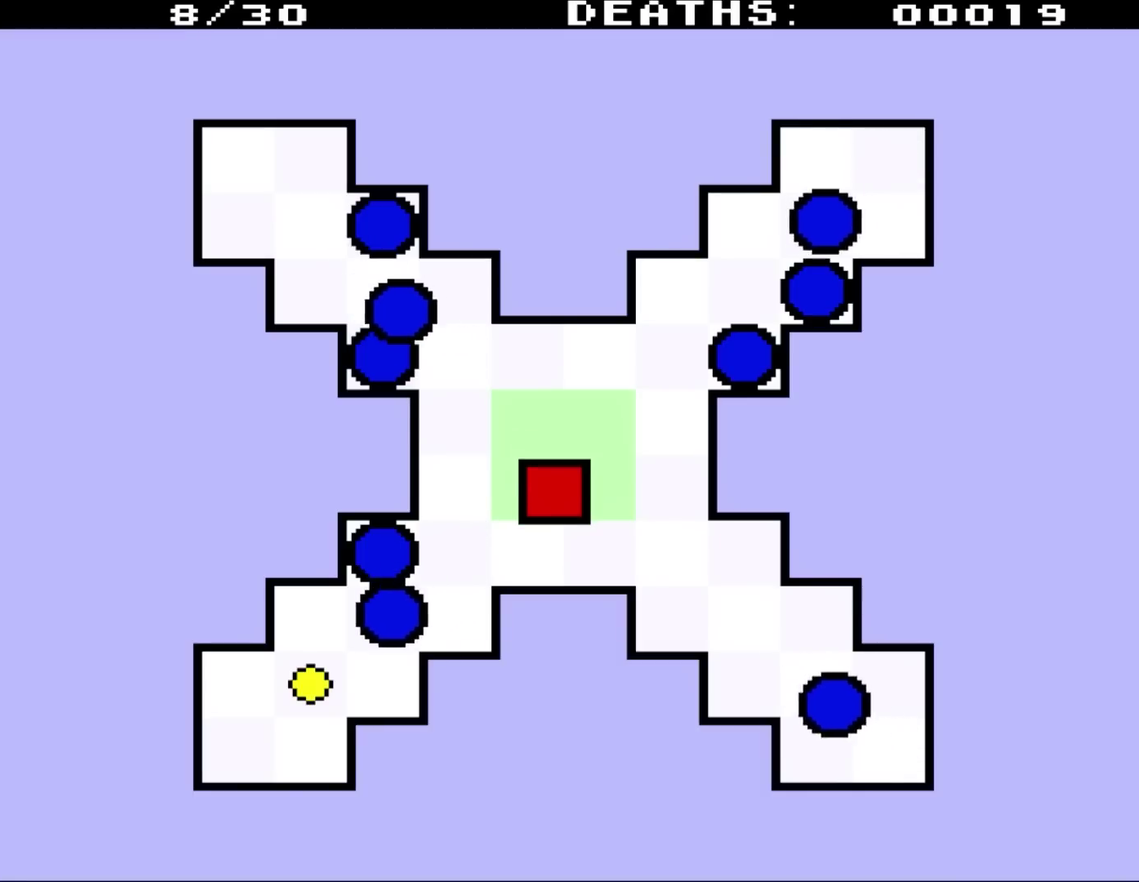
{"buttons": [], "events": [[33, "DPAD_DOWN", "up"], [250, "DPAD_LEFT", "down"], [300, "DPAD_LEFT", "up"]]}
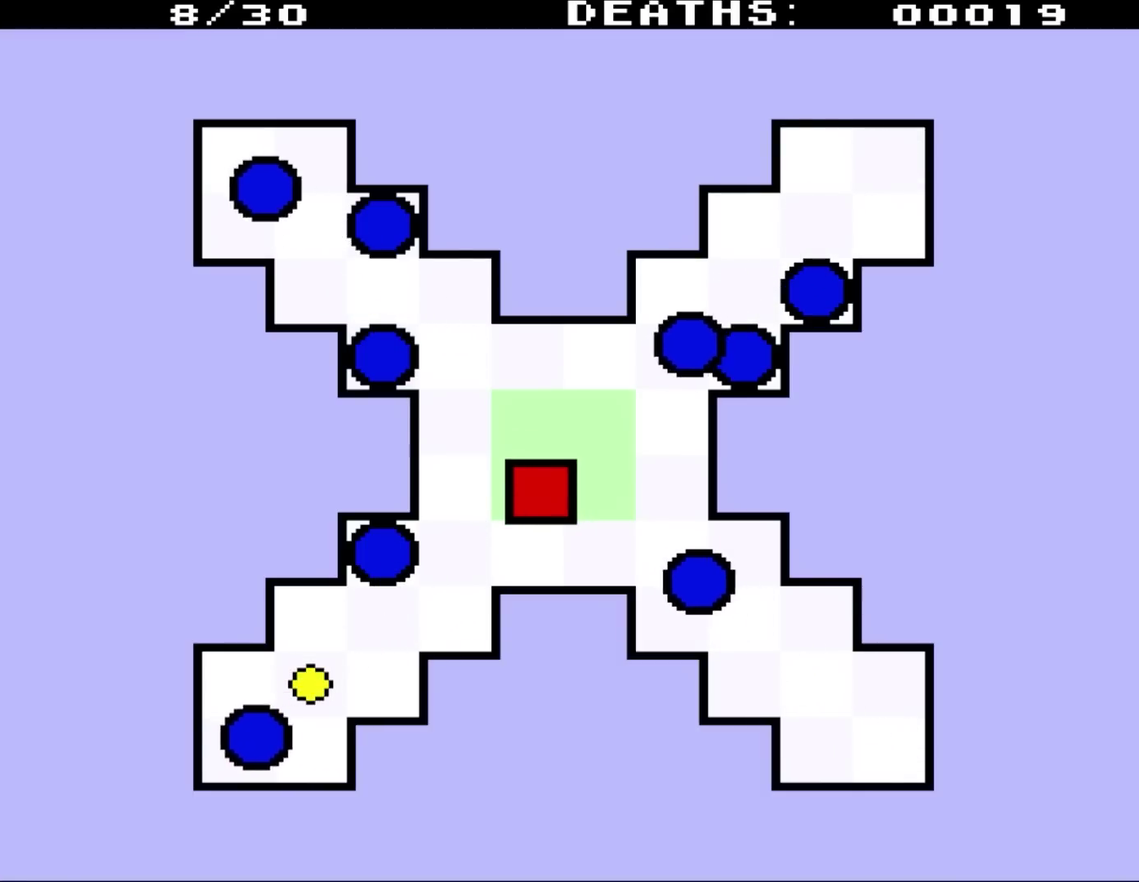
{"buttons": [], "events": [[250, "DPAD_DOWN", "down"], [333, "DPAD_DOWN", "up"]]}
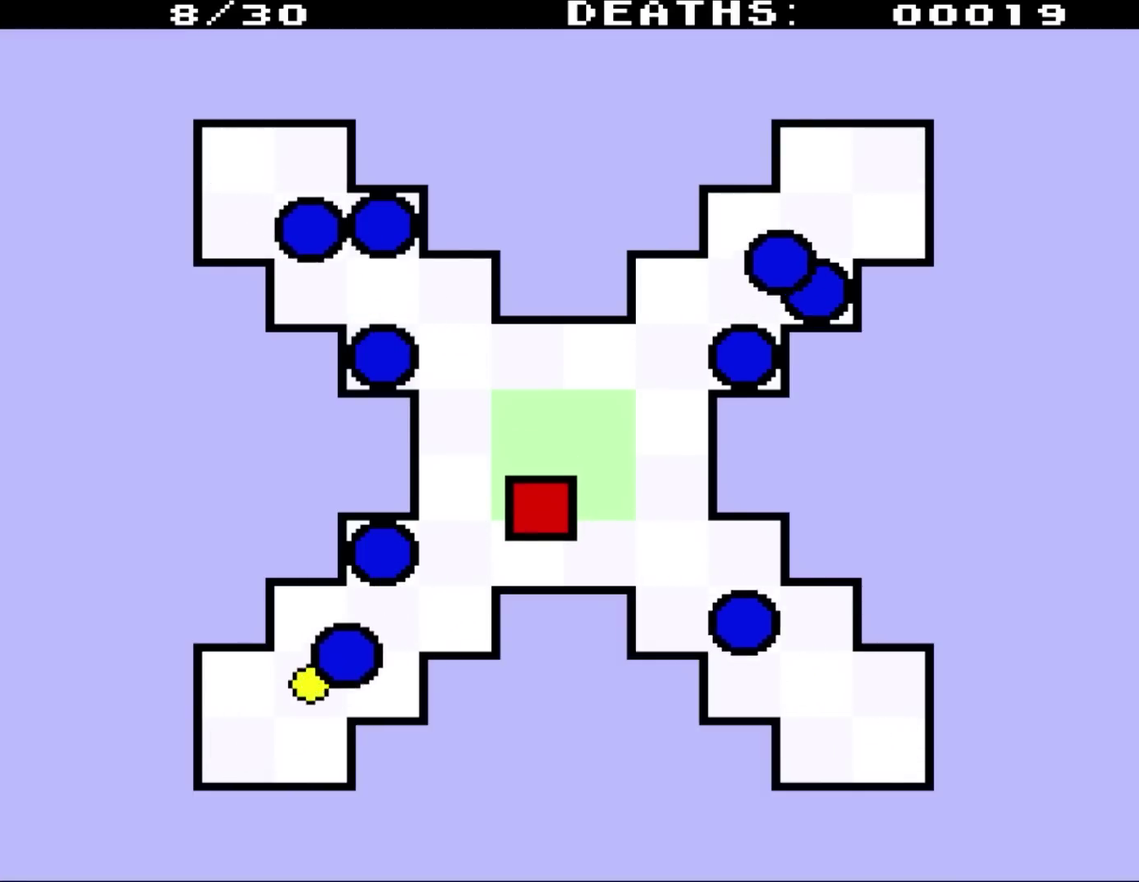
{"buttons": [], "events": []}
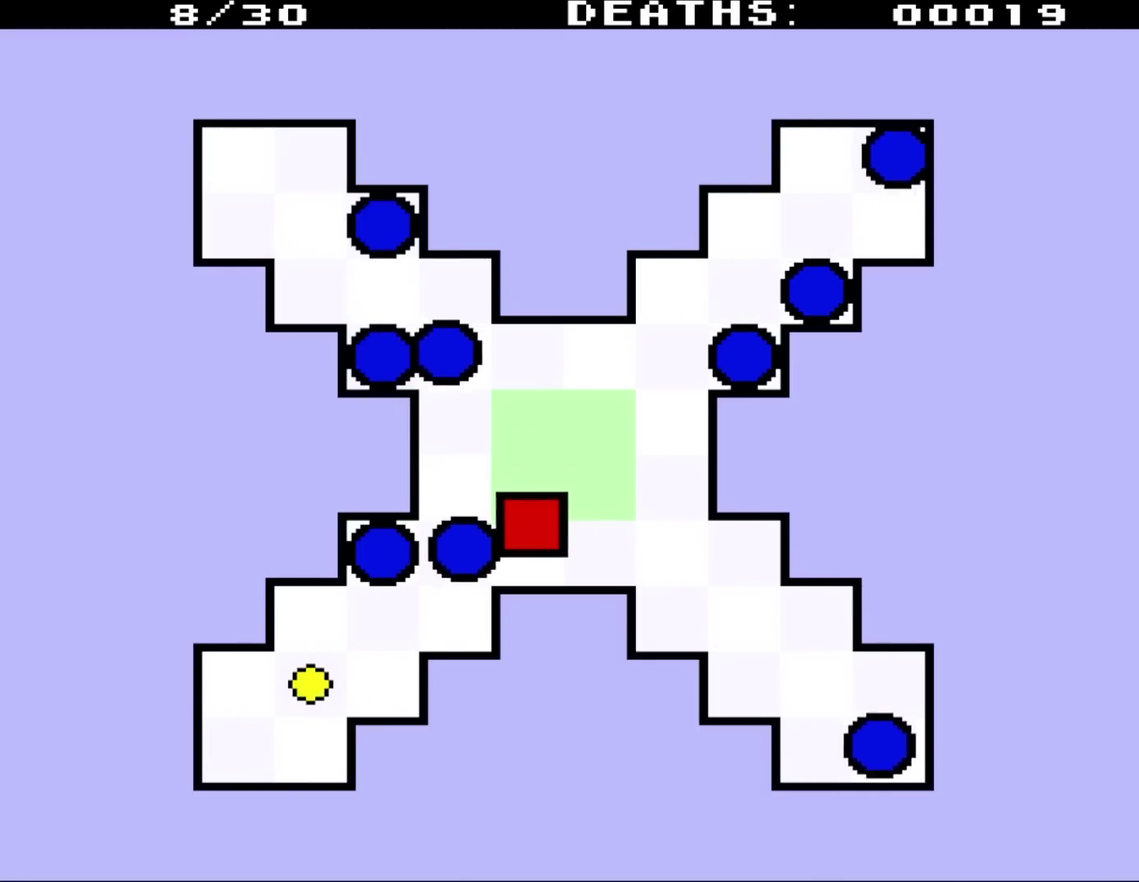
{"buttons": ["DPAD_DOWN", "DPAD_LEFT"], "events": [[17, "DPAD_DOWN", "down"], [50, "DPAD_LEFT", "down"], [233, "DPAD_LEFT", "up"], [267, "DPAD_DOWN", "up"], [383, "DPAD_DOWN", "down"], [383, "DPAD_LEFT", "down"]]}
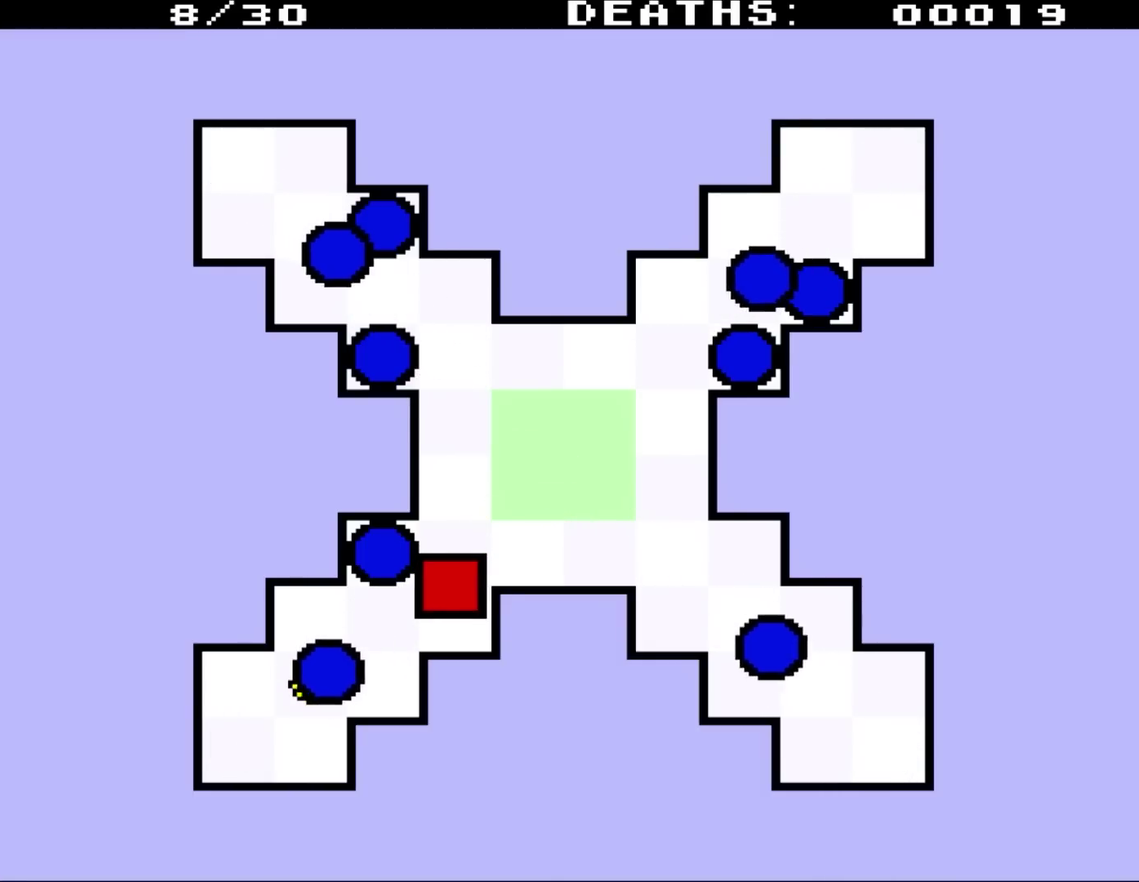
{"buttons": [], "events": [[67, "DPAD_LEFT", "up"], [100, "DPAD_DOWN", "up"], [133, "DPAD_RIGHT", "down"], [200, "DPAD_UP", "down"], [300, "DPAD_RIGHT", "up"], [350, "DPAD_UP", "up"]]}
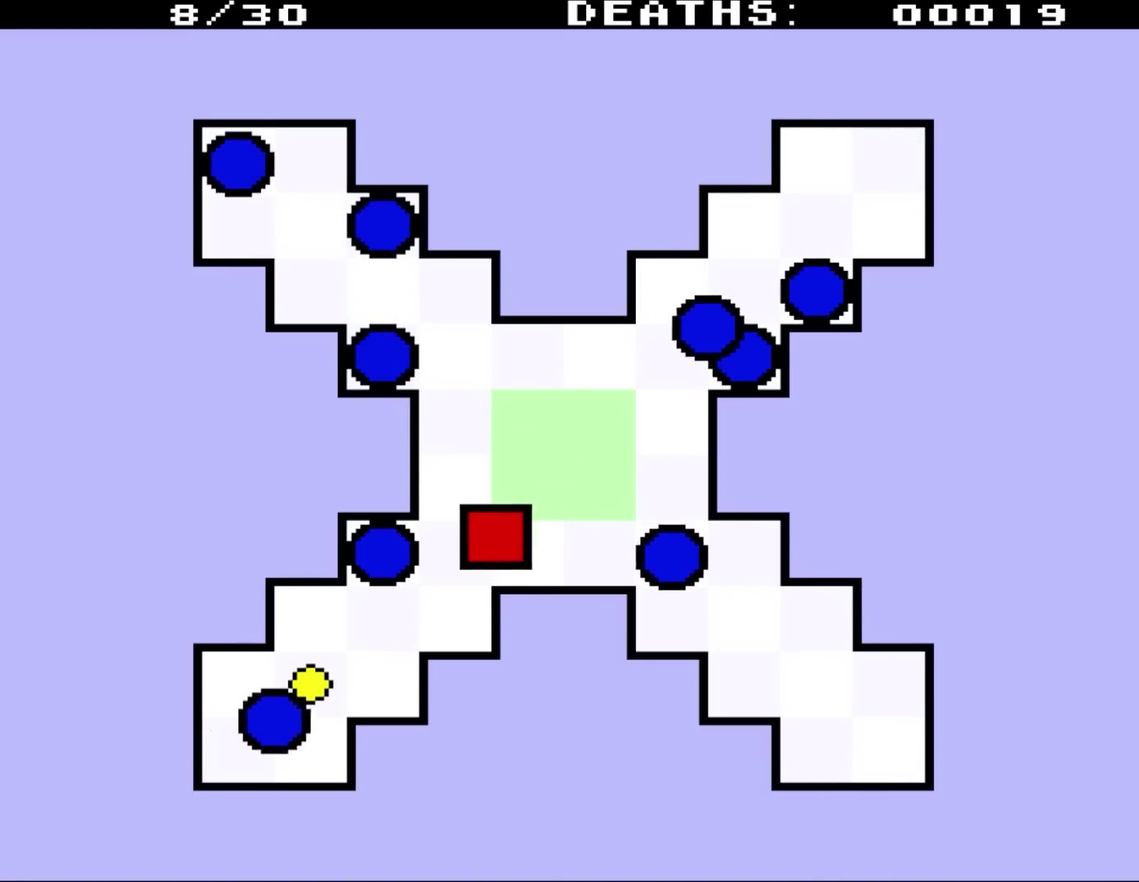
{"buttons": [], "events": [[50, "DPAD_RIGHT", "down"], [50, "DPAD_UP", "down"], [200, "DPAD_UP", "up"], [267, "DPAD_RIGHT", "up"]]}
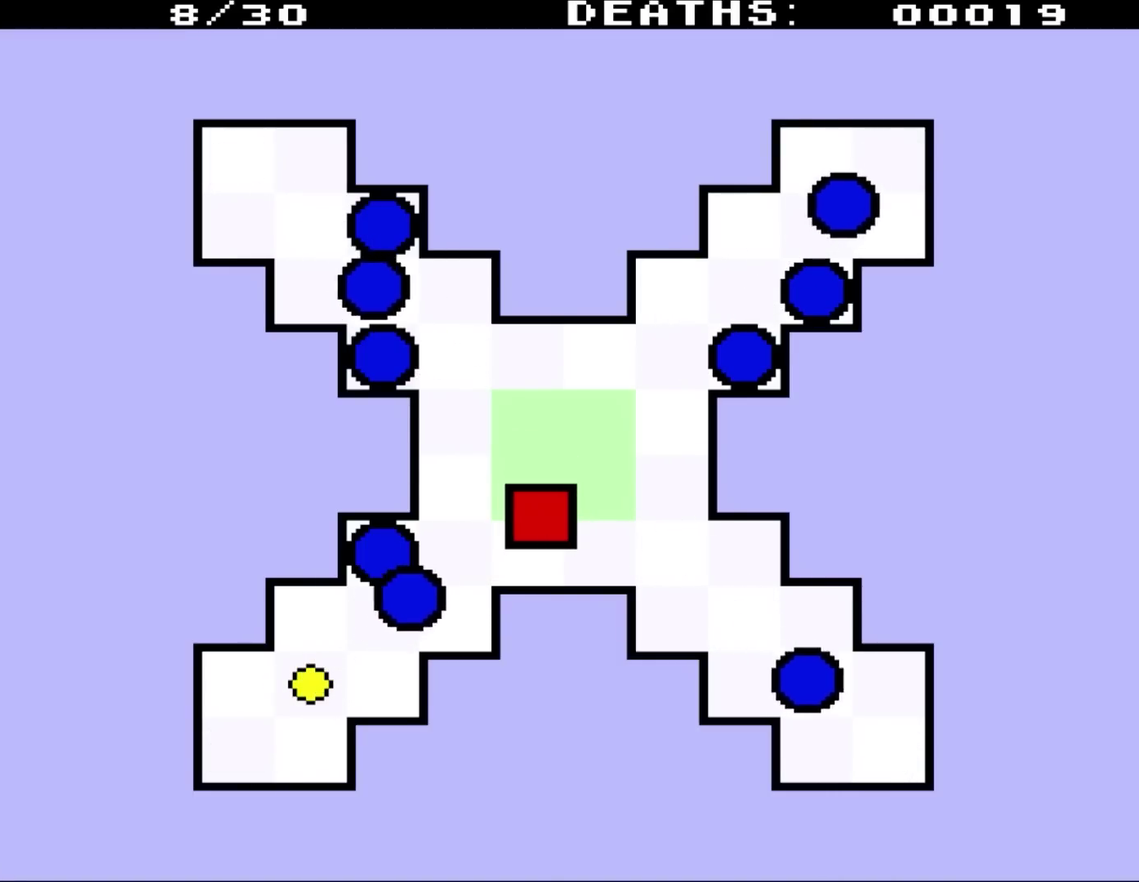
{"buttons": ["DPAD_DOWN", "DPAD_LEFT"], "events": [[400, "DPAD_LEFT", "down"], [433, "DPAD_DOWN", "down"]]}
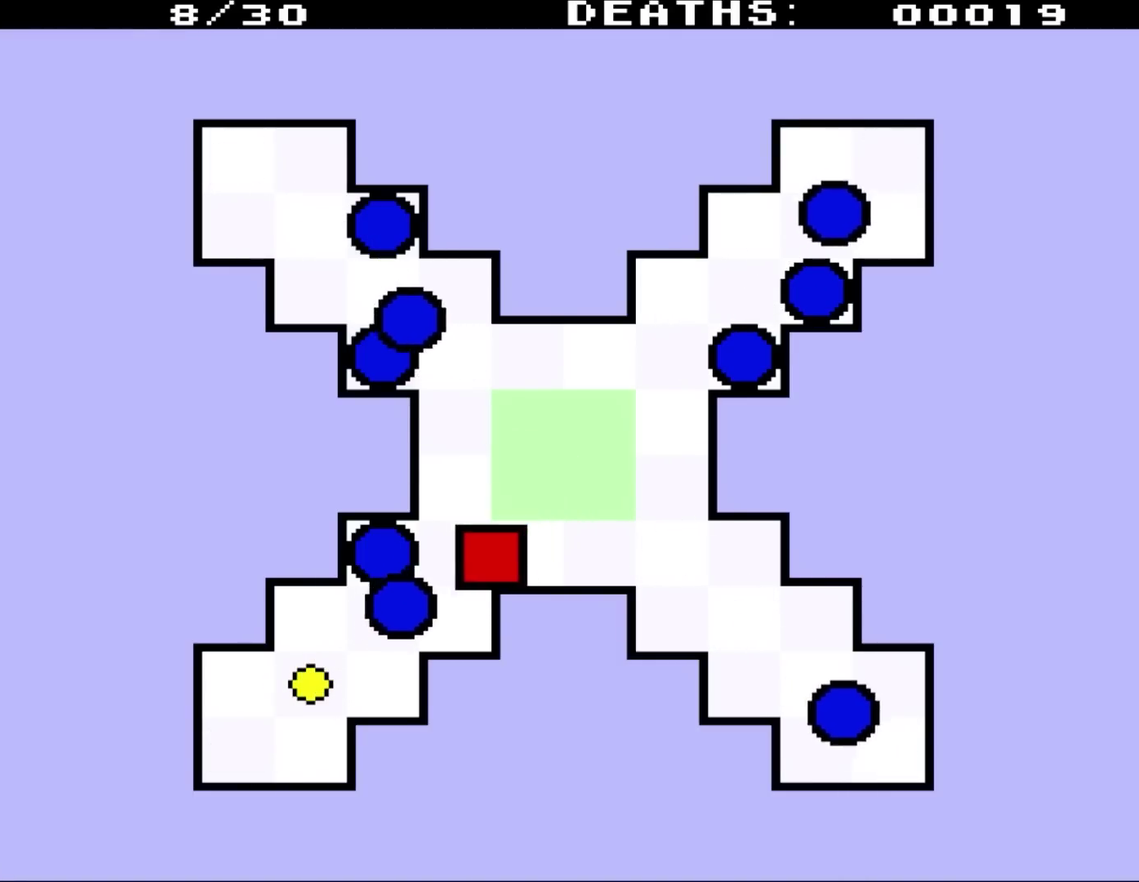
{"buttons": ["DPAD_DOWN", "DPAD_LEFT"], "events": []}
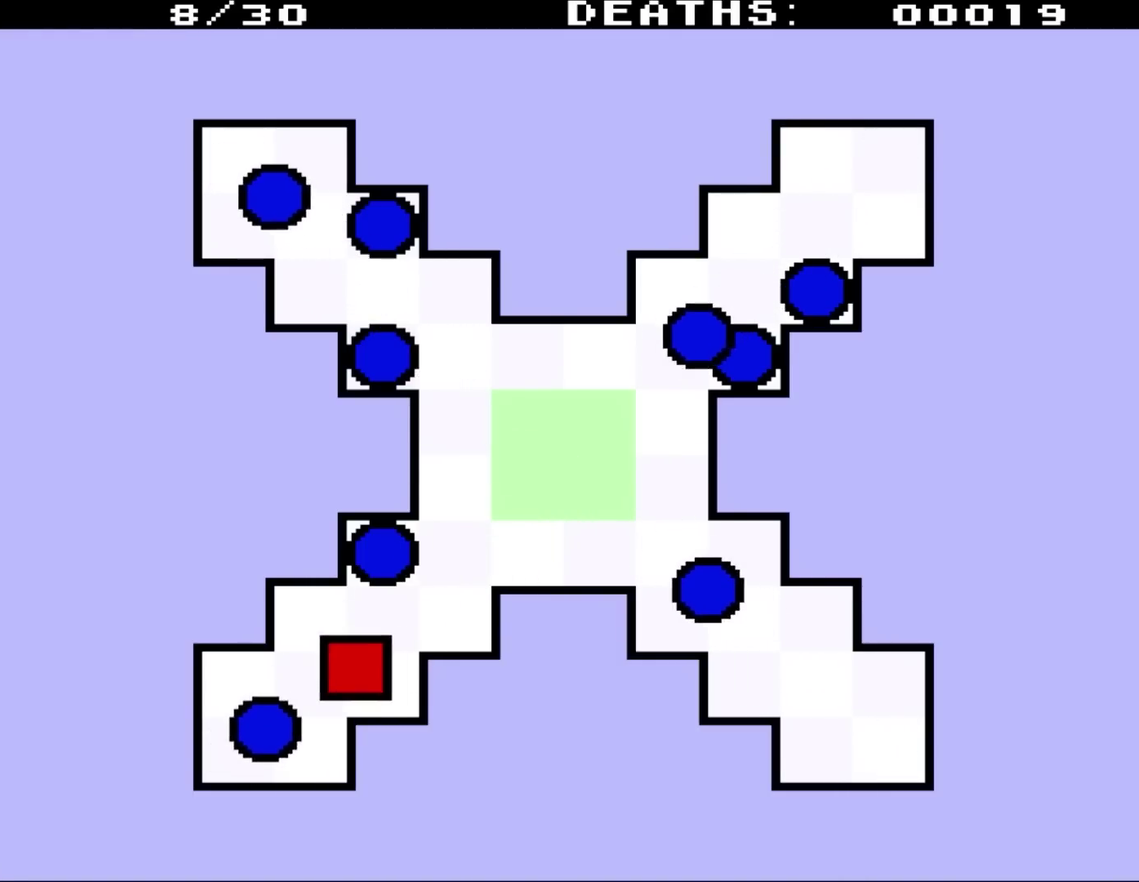
{"buttons": ["DPAD_UP", "DPAD_RIGHT"], "events": [[133, "DPAD_LEFT", "up"], [167, "DPAD_DOWN", "up"], [167, "DPAD_RIGHT", "down"], [233, "DPAD_UP", "down"]]}
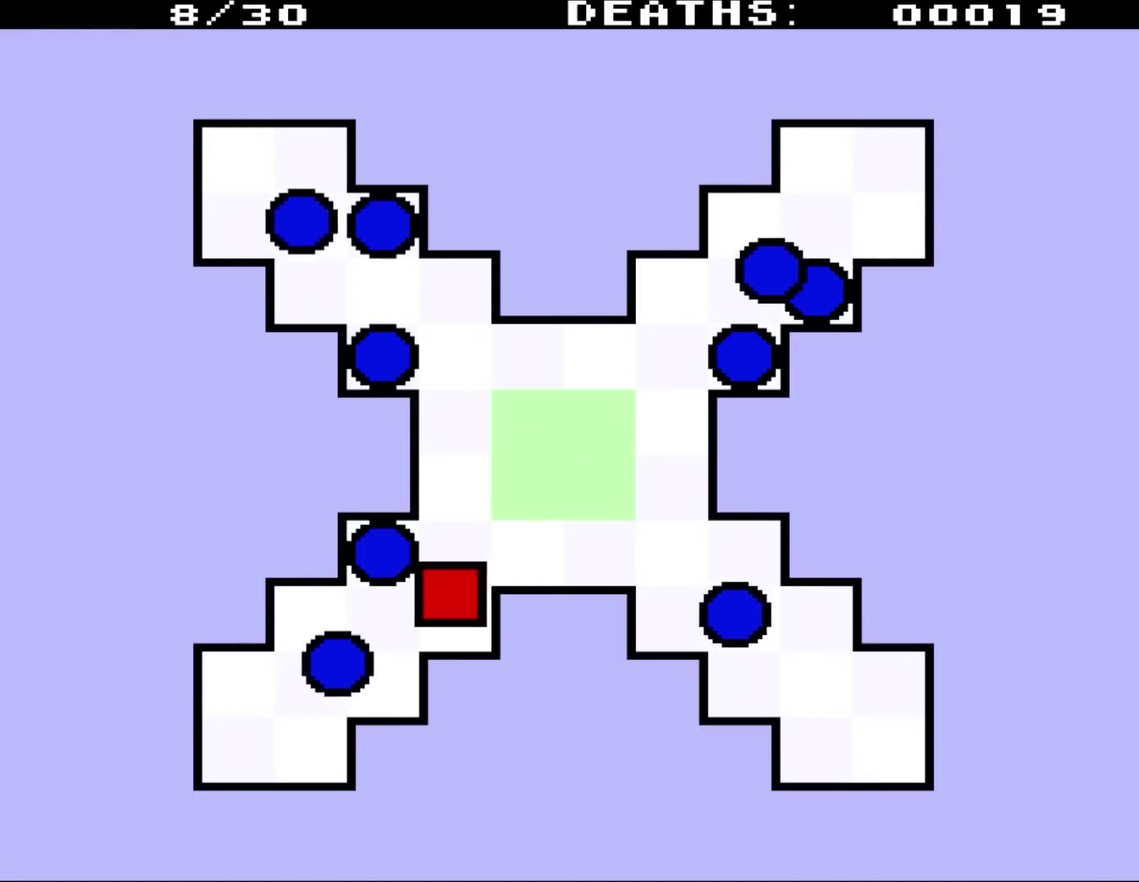
{"buttons": ["DPAD_UP", "DPAD_RIGHT"], "events": []}
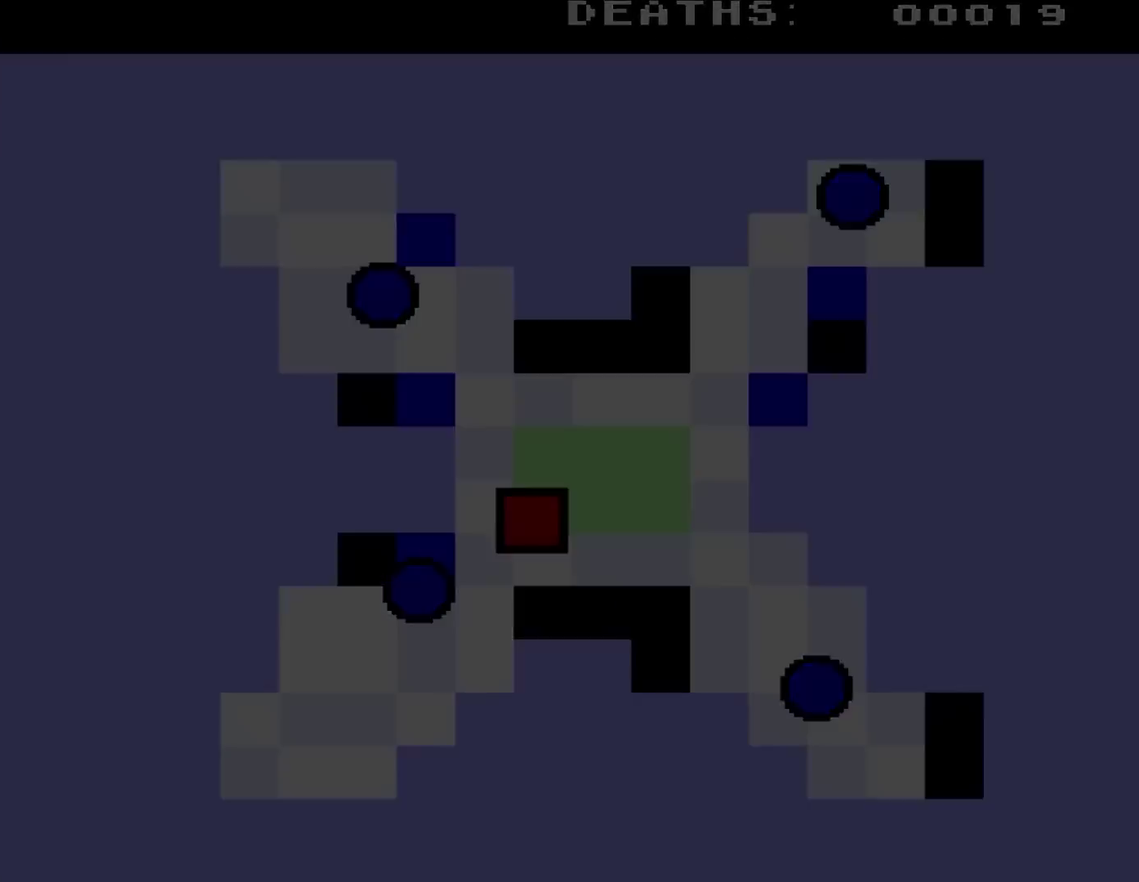
{"buttons": ["DPAD_UP", "DPAD_RIGHT"], "events": []}
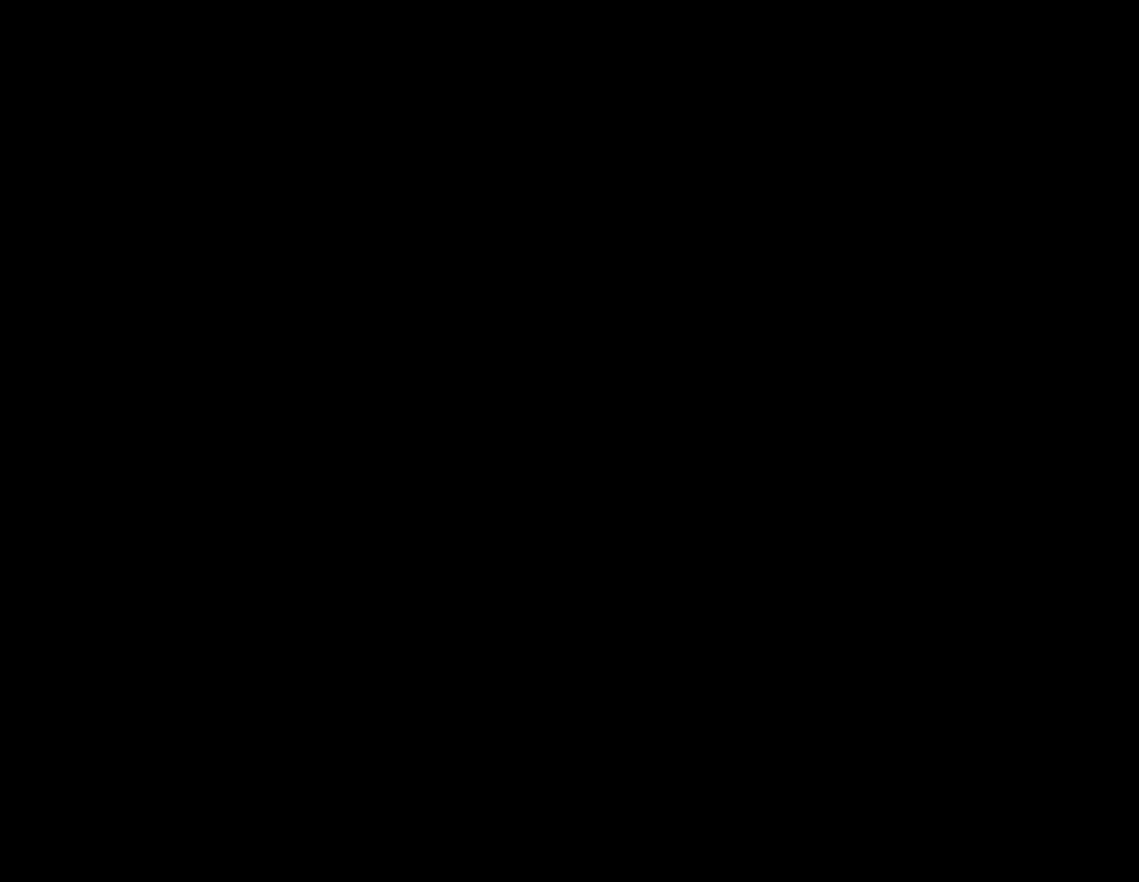
{"buttons": [], "events": [[33, "DPAD_RIGHT", "up"], [50, "DPAD_UP", "up"]]}